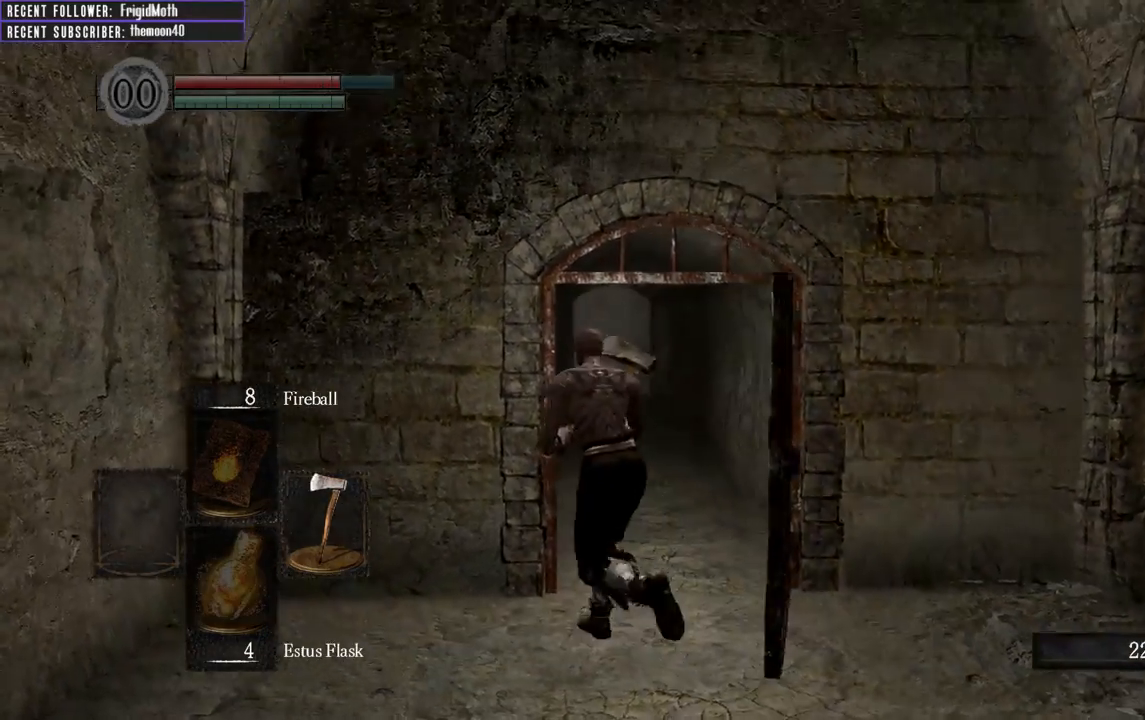
Gameplay with a controller (Xbox layout); each line is a JSON object with the inputs held at the frame after it. "events" lists button and stick changes between this image and that frame as [ms after this image, input, new state], when the widget could be followed in between. Not read: L3.
{"buttons": ["B"], "left_stick": "up", "right_stick": "center", "events": [[133, "left_stick", "up"], [200, "right_stick", "up"], [400, "right_stick", "center"]]}
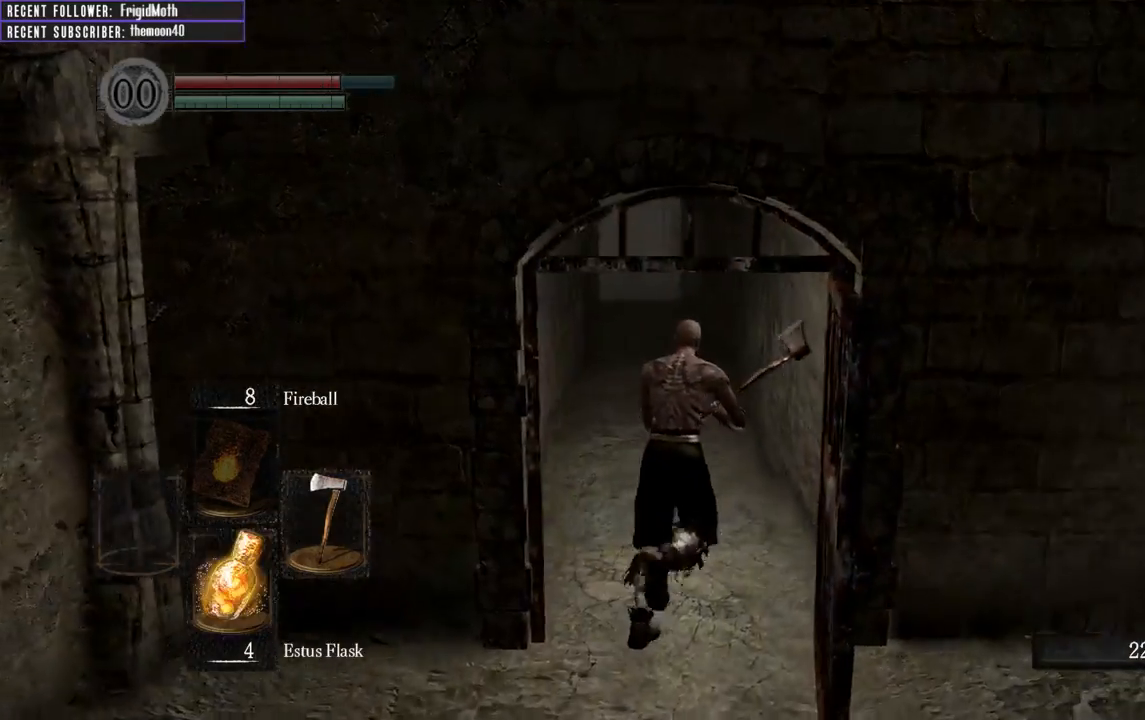
{"buttons": ["B"], "left_stick": "up", "right_stick": "center", "events": []}
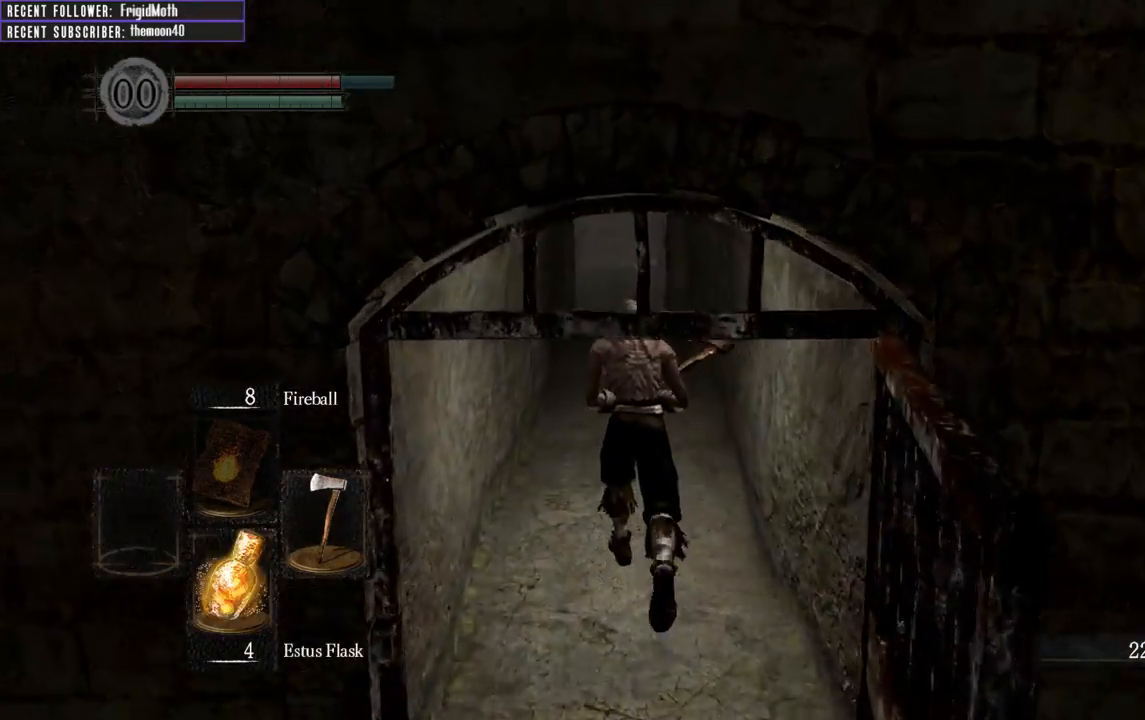
{"buttons": ["B"], "left_stick": "up", "right_stick": "center", "events": []}
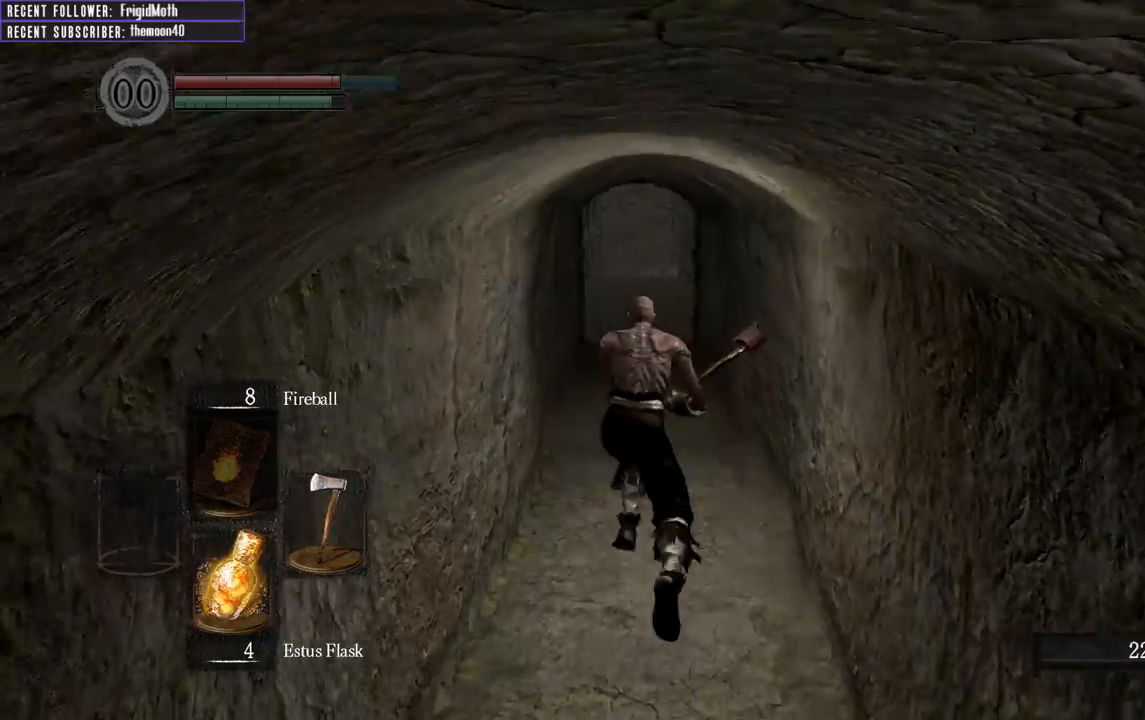
{"buttons": ["B"], "left_stick": "up", "right_stick": "center", "events": [[33, "right_stick", "up"], [233, "right_stick", "center"]]}
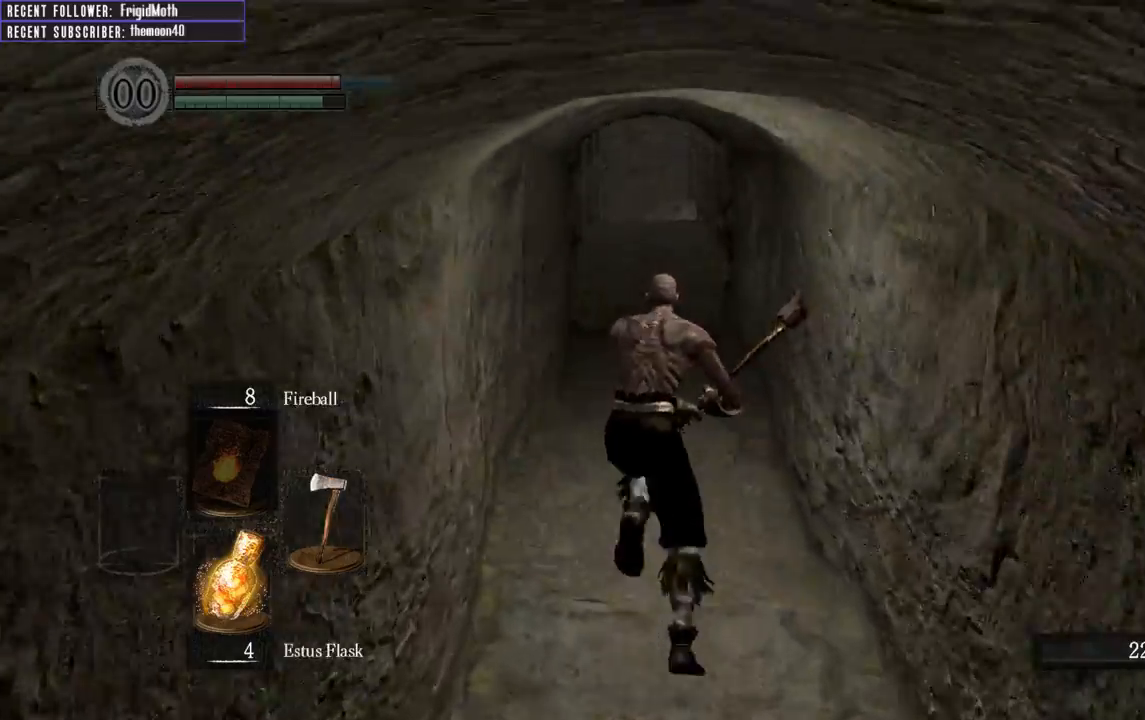
{"buttons": ["B", "L1"], "left_stick": "up", "right_stick": "center", "events": [[350, "L1", "down"]]}
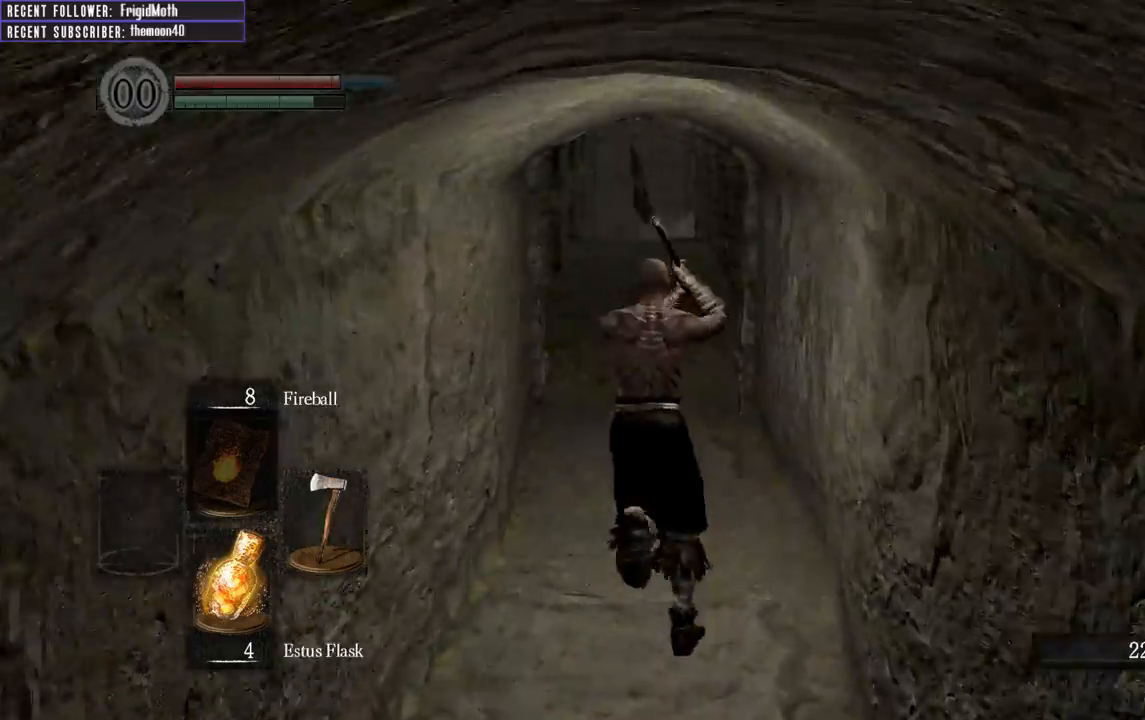
{"buttons": ["B", "L1"], "left_stick": "up", "right_stick": "center", "events": [[200, "right_stick", "up"], [433, "right_stick", "center"]]}
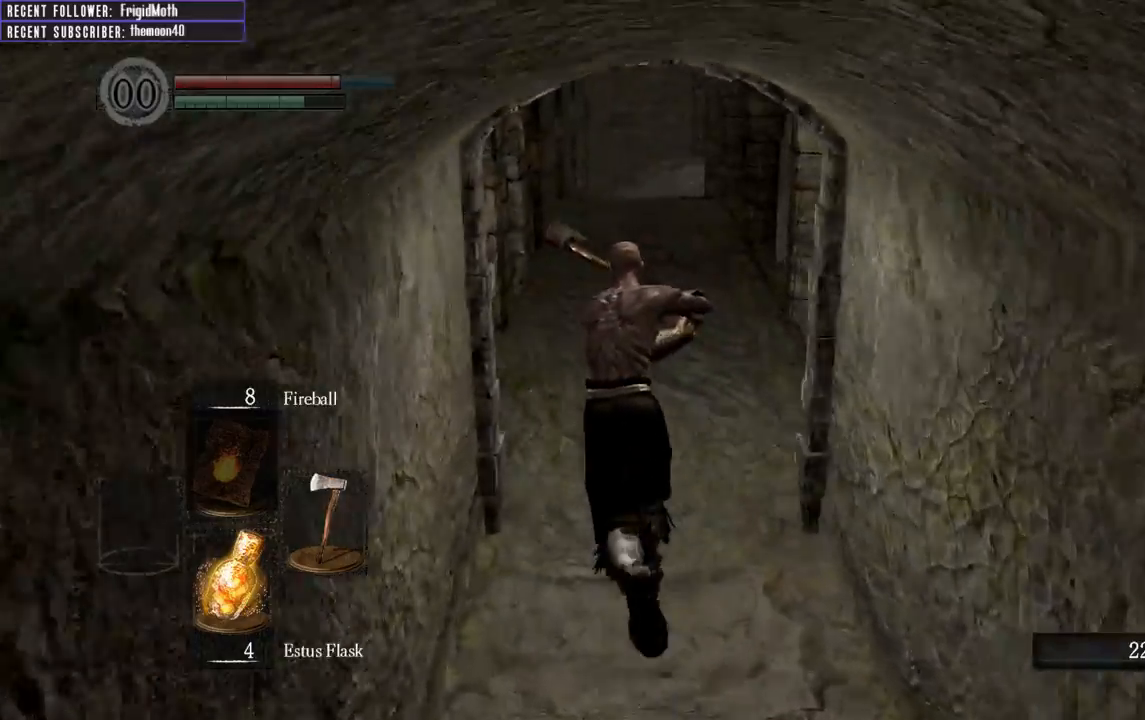
{"buttons": ["B", "L1"], "left_stick": "up", "right_stick": "up", "events": [[100, "right_stick", "right"], [233, "right_stick", "center"], [467, "right_stick", "up"]]}
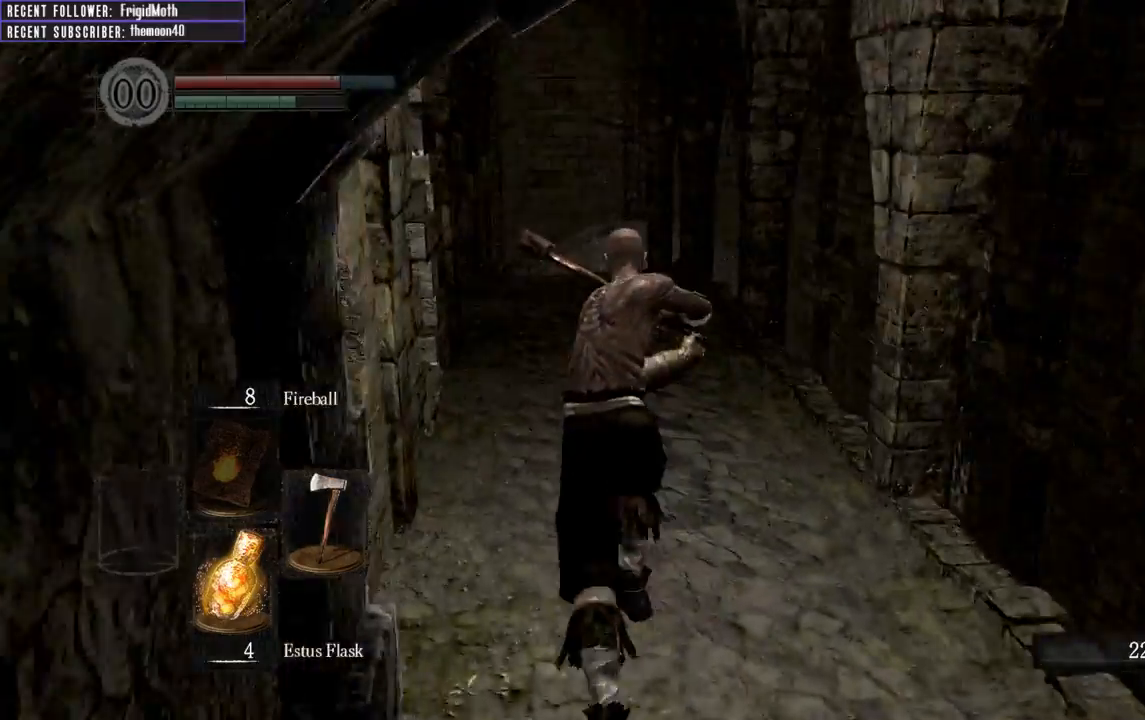
{"buttons": ["B", "L1"], "left_stick": "up", "right_stick": "center", "events": [[233, "right_stick", "center"]]}
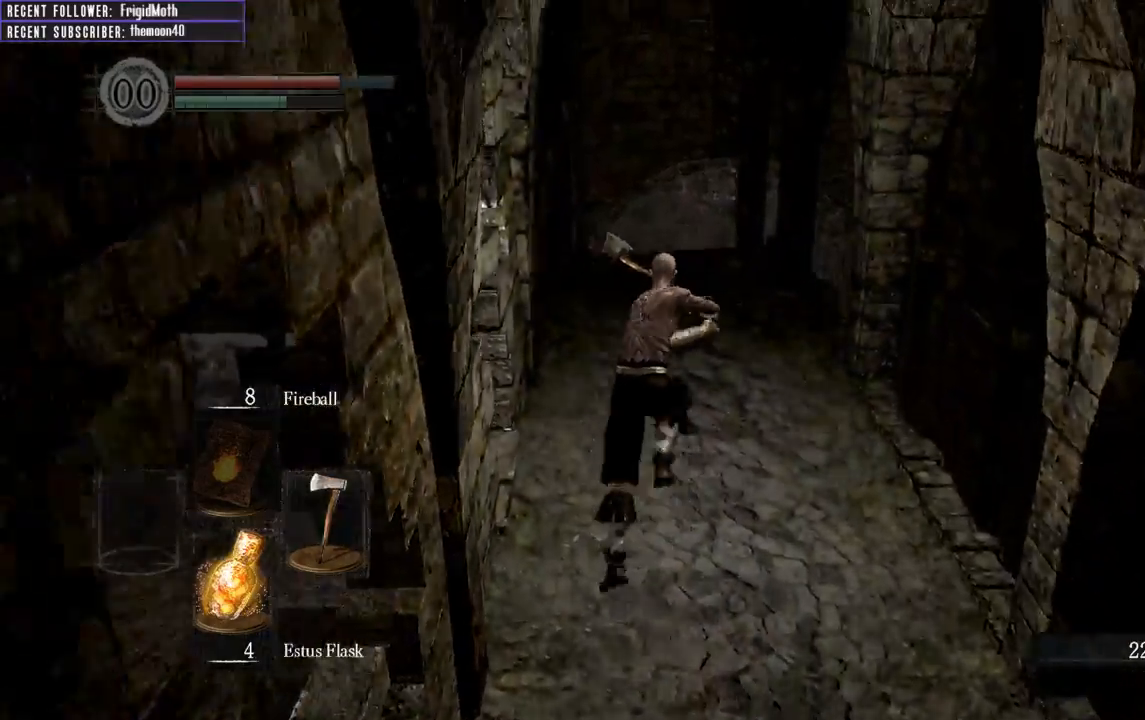
{"buttons": ["B", "L1"], "left_stick": "up", "right_stick": "center", "events": [[33, "right_stick", "up"], [350, "right_stick", "center"]]}
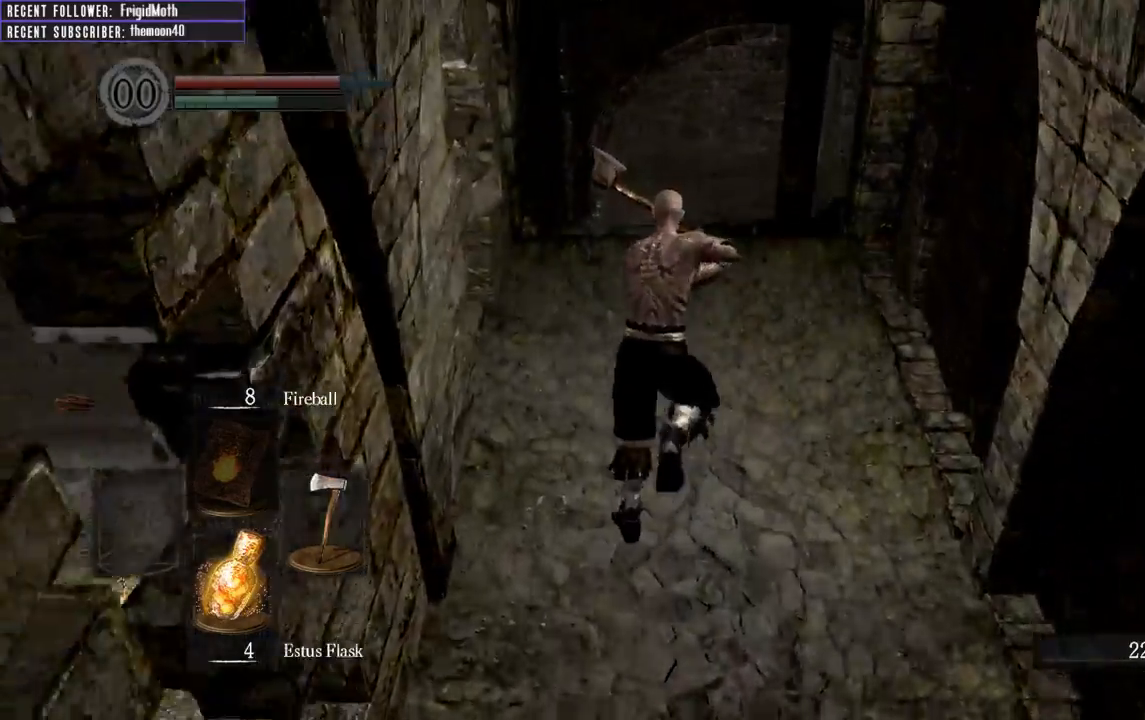
{"buttons": ["L1"], "left_stick": "up", "right_stick": "center", "events": [[150, "right_stick", "up"], [433, "B", "up"], [483, "right_stick", "center"]]}
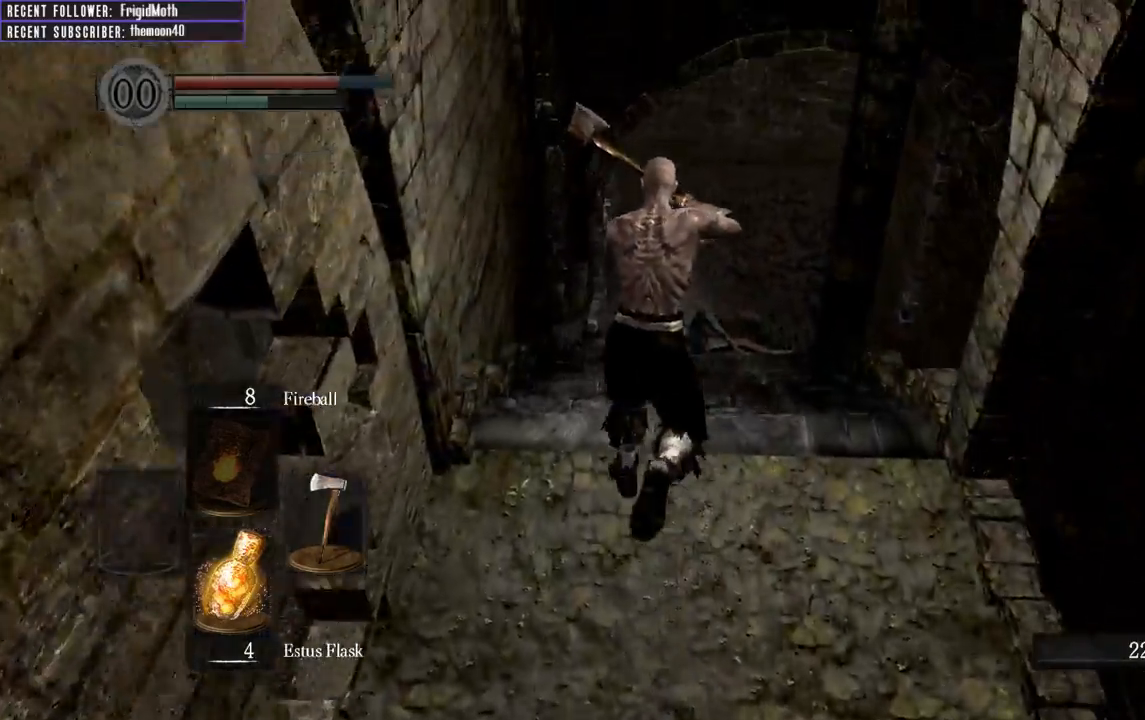
{"buttons": [], "left_stick": "up", "right_stick": "center", "events": [[17, "L1", "up"], [183, "right_stick", "left"], [367, "right_stick", "center"]]}
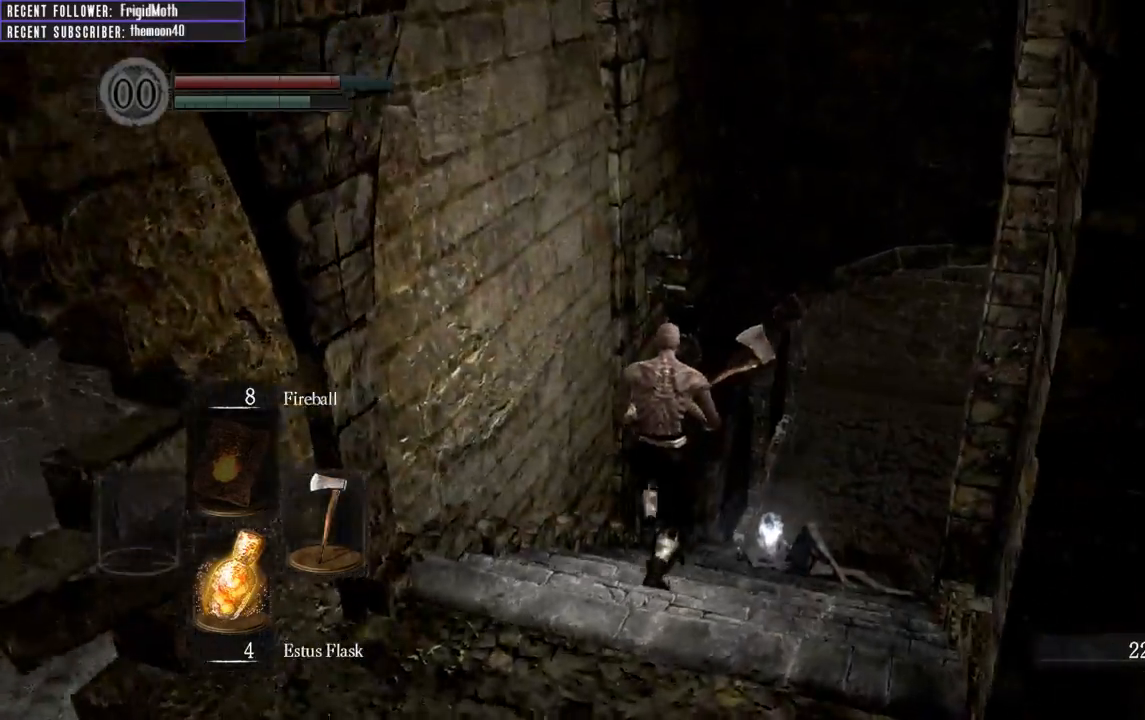
{"buttons": ["A"], "left_stick": "up-right", "right_stick": "center", "events": [[150, "left_stick", "up-right"], [233, "A", "down"], [333, "A", "up"], [433, "A", "down"]]}
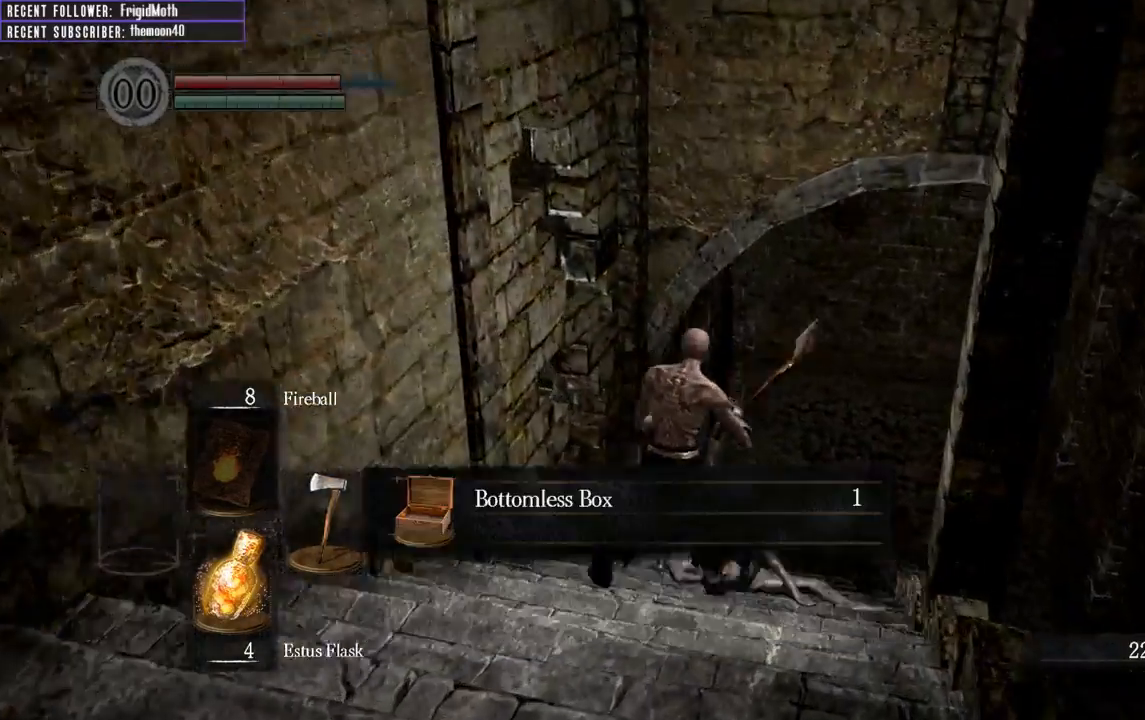
{"buttons": [], "left_stick": "center", "right_stick": "center", "events": [[33, "A", "up"], [33, "left_stick", "center"]]}
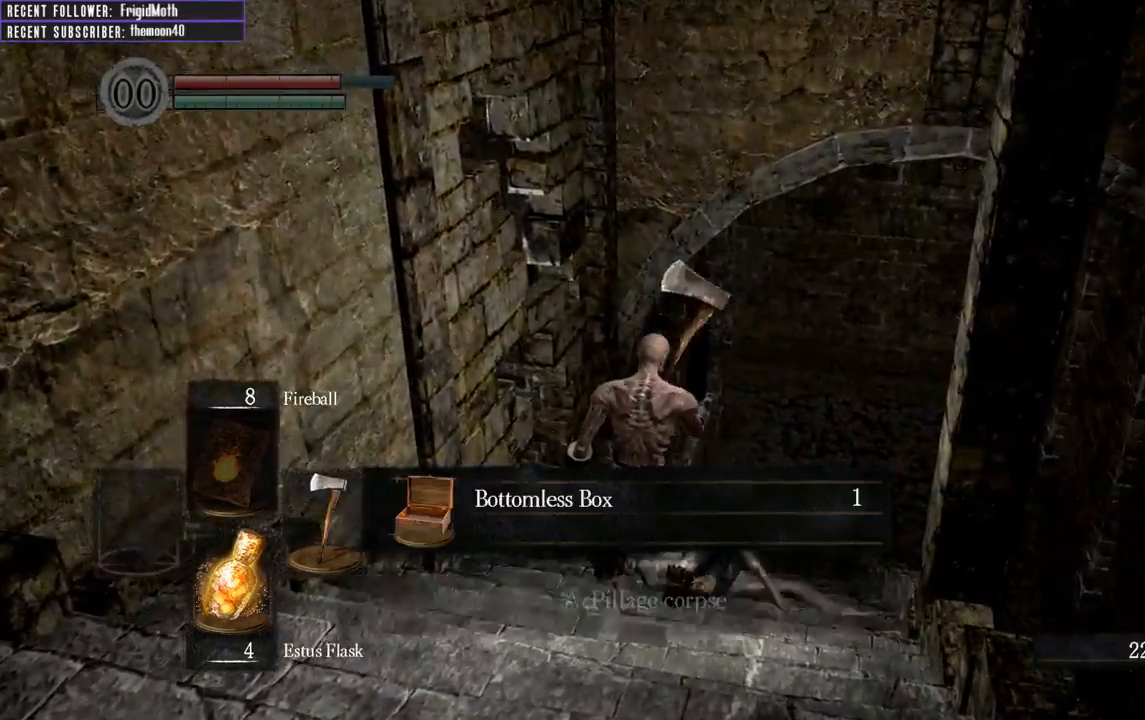
{"buttons": [], "left_stick": "center", "right_stick": "center", "events": []}
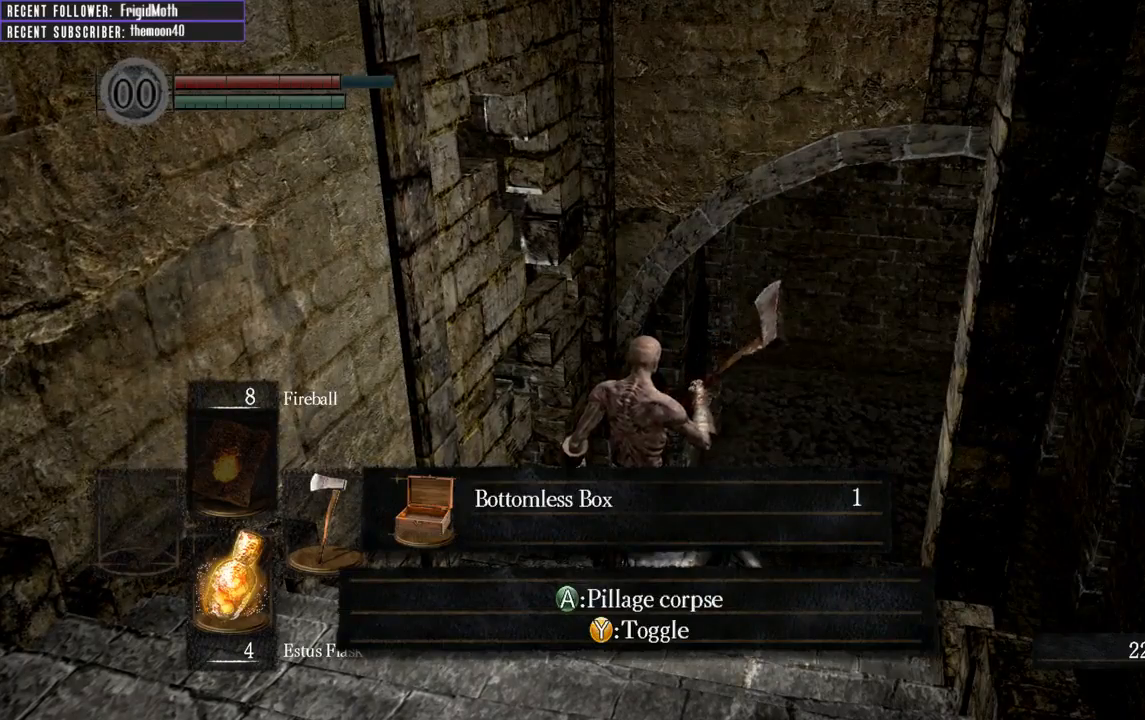
{"buttons": [], "left_stick": "center", "right_stick": "center", "events": [[167, "A", "down"], [300, "A", "up"]]}
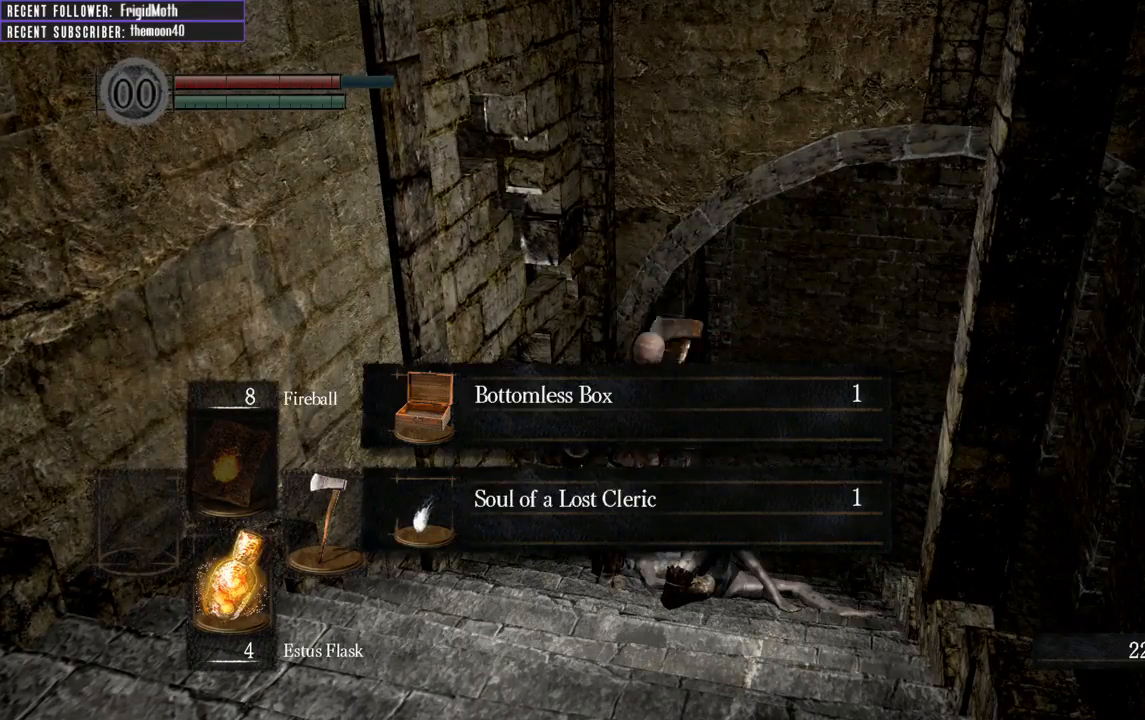
{"buttons": [], "left_stick": "center", "right_stick": "center", "events": [[150, "right_stick", "up-right"], [483, "right_stick", "center"]]}
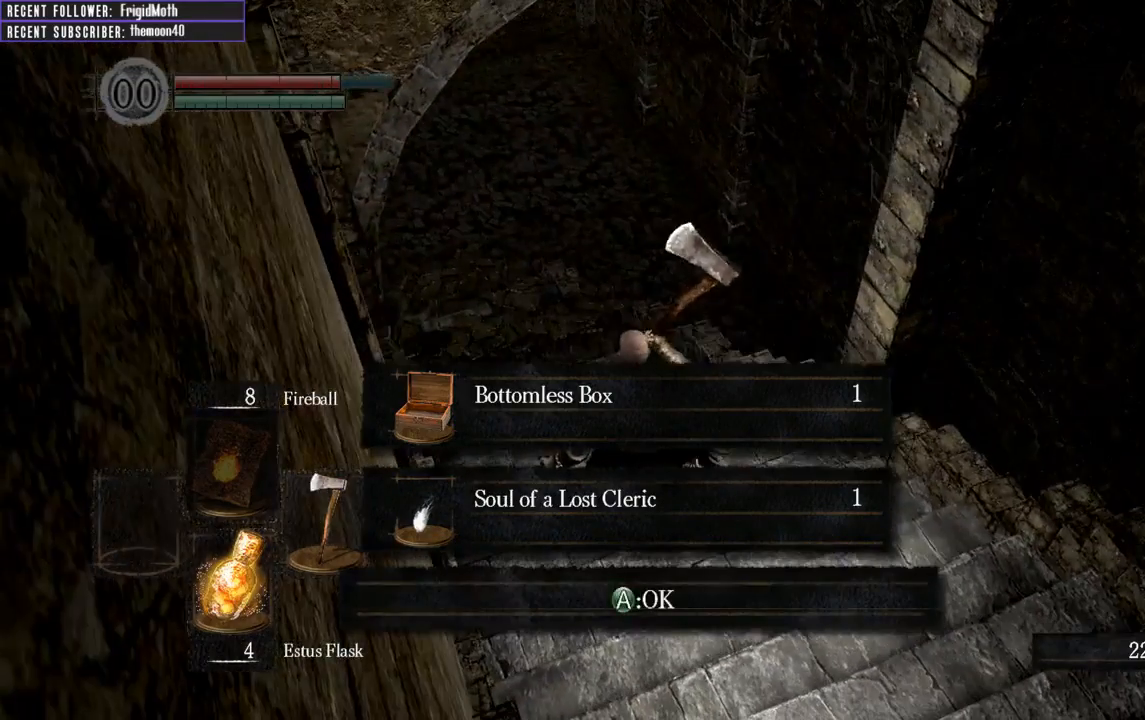
{"buttons": [], "left_stick": "center", "right_stick": "center", "events": []}
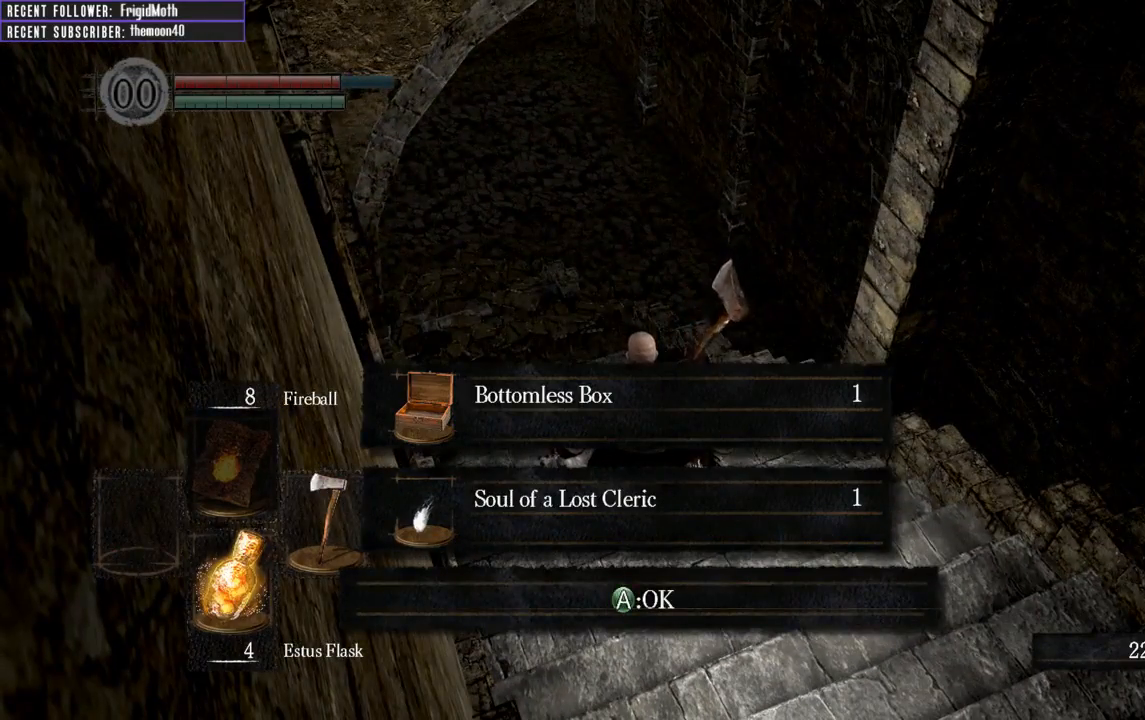
{"buttons": [], "left_stick": "center", "right_stick": "center", "events": [[333, "A", "down"], [433, "A", "up"]]}
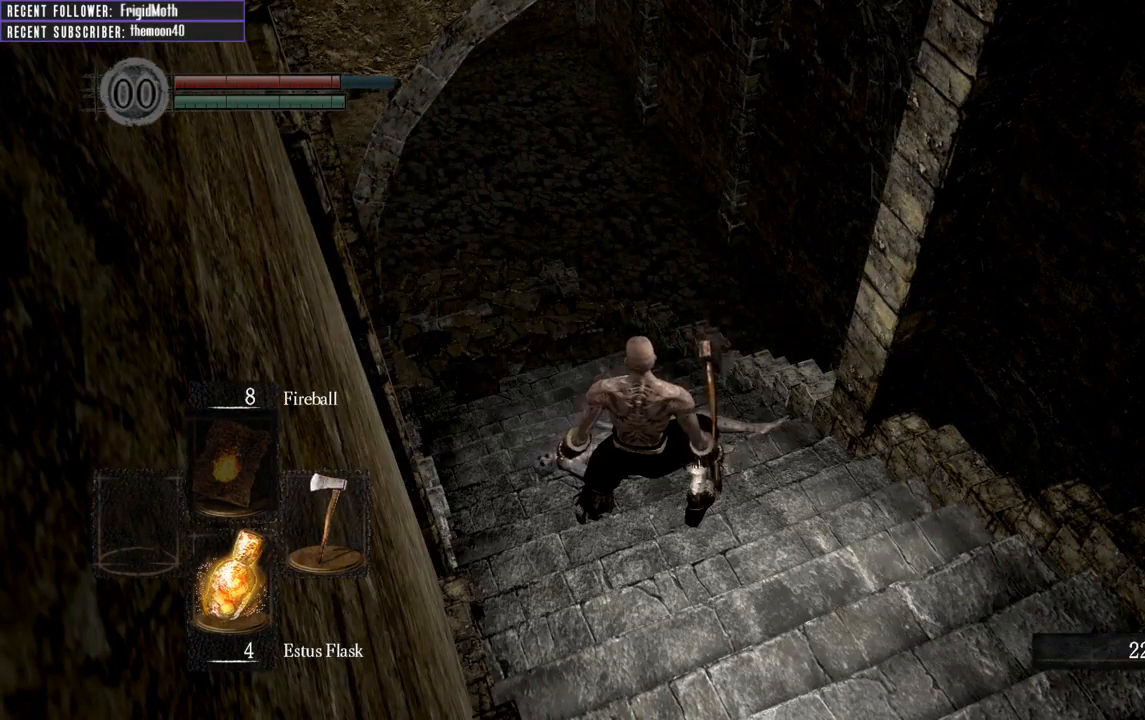
{"buttons": [], "left_stick": "center", "right_stick": "right", "events": [[233, "right_stick", "right"]]}
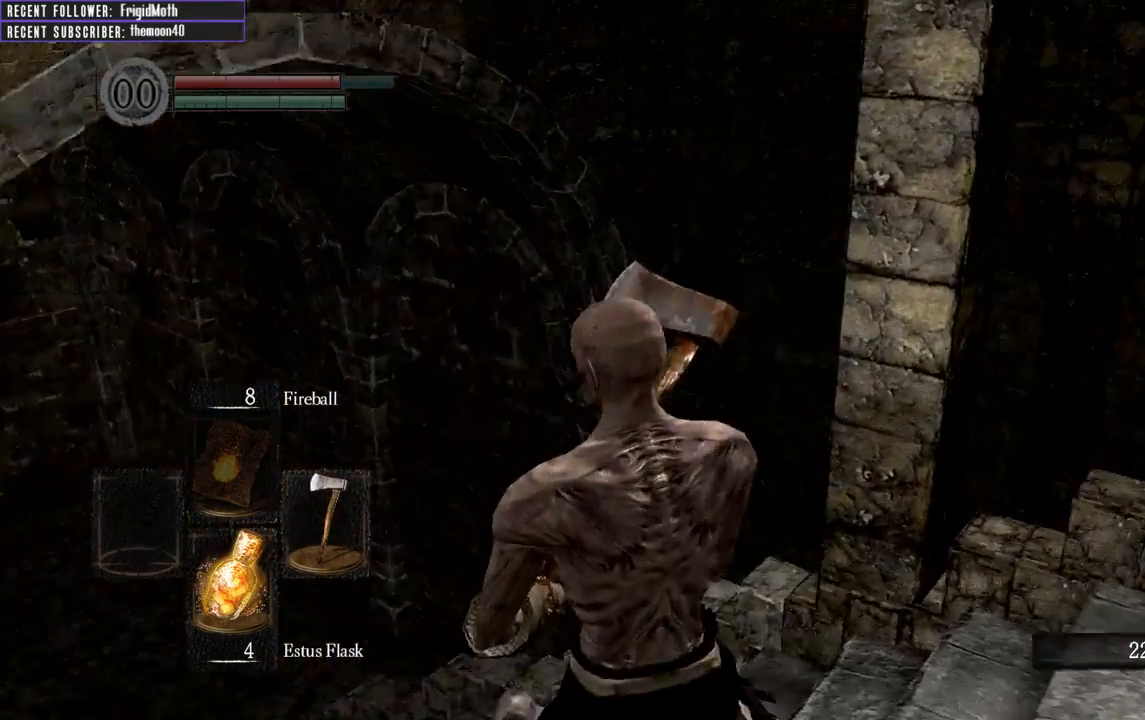
{"buttons": [], "left_stick": "center", "right_stick": "up-right", "events": [[300, "right_stick", "up-right"]]}
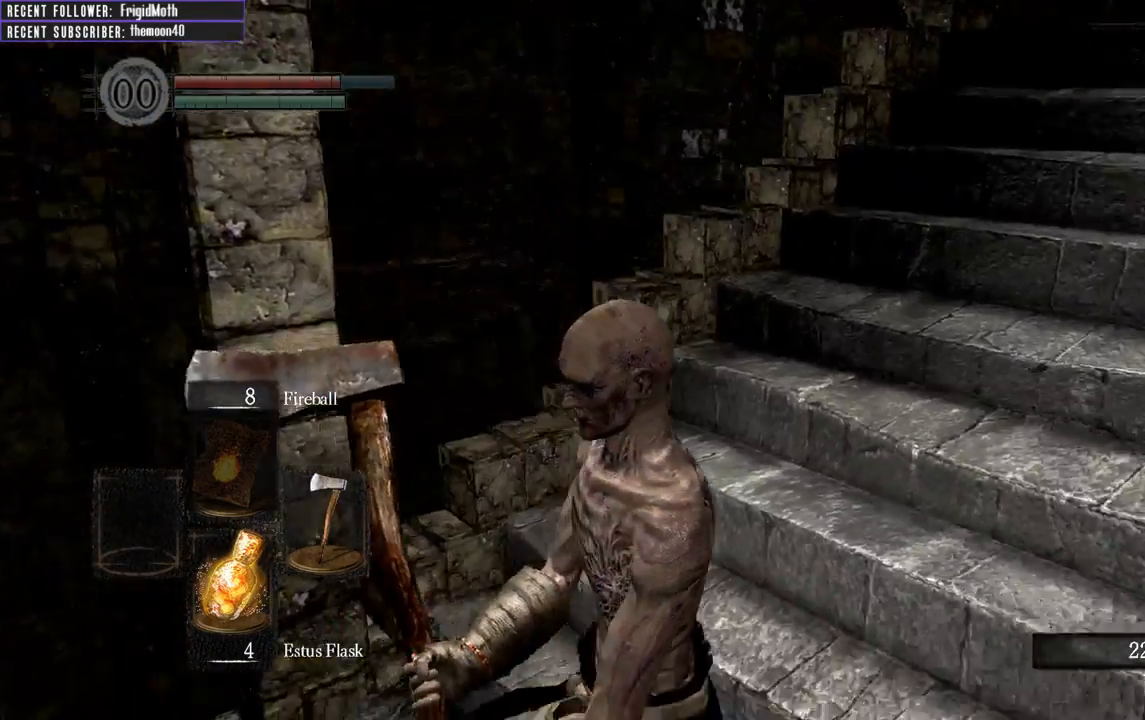
{"buttons": [], "left_stick": "left", "right_stick": "up-right", "events": [[167, "right_stick", "center"], [300, "left_stick", "left"], [350, "right_stick", "up-right"]]}
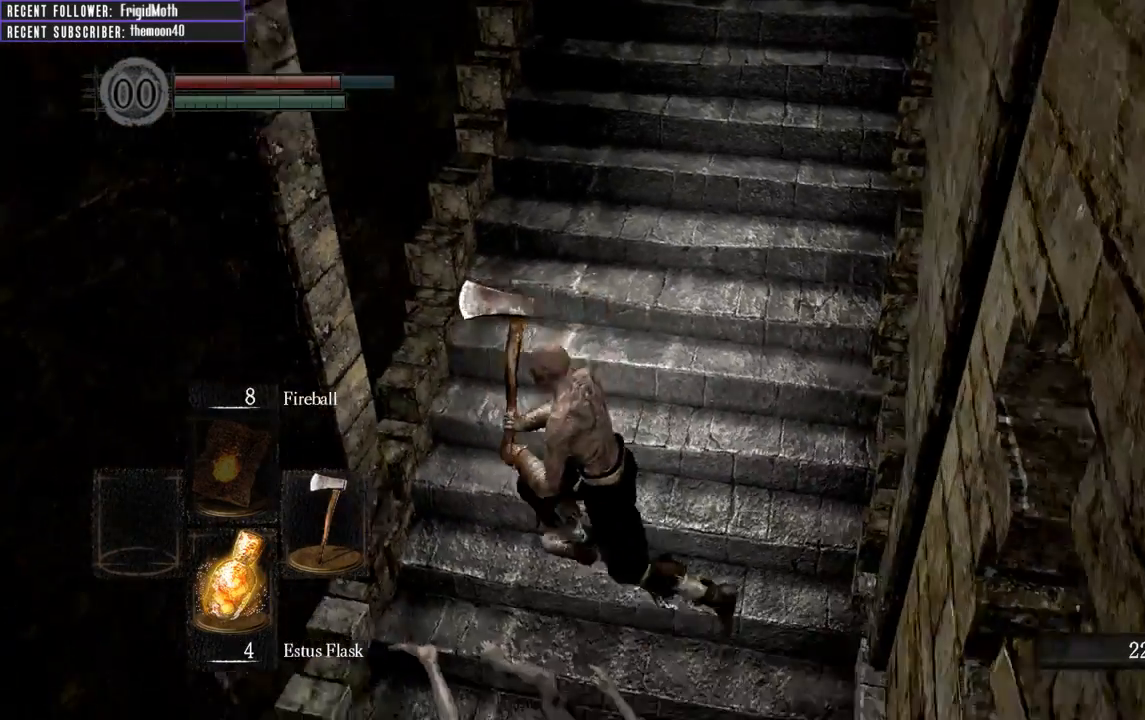
{"buttons": [], "left_stick": "center", "right_stick": "right", "events": [[83, "right_stick", "right"], [167, "left_stick", "center"], [183, "right_stick", "center"], [350, "left_stick", "left"], [383, "right_stick", "right"], [467, "left_stick", "center"]]}
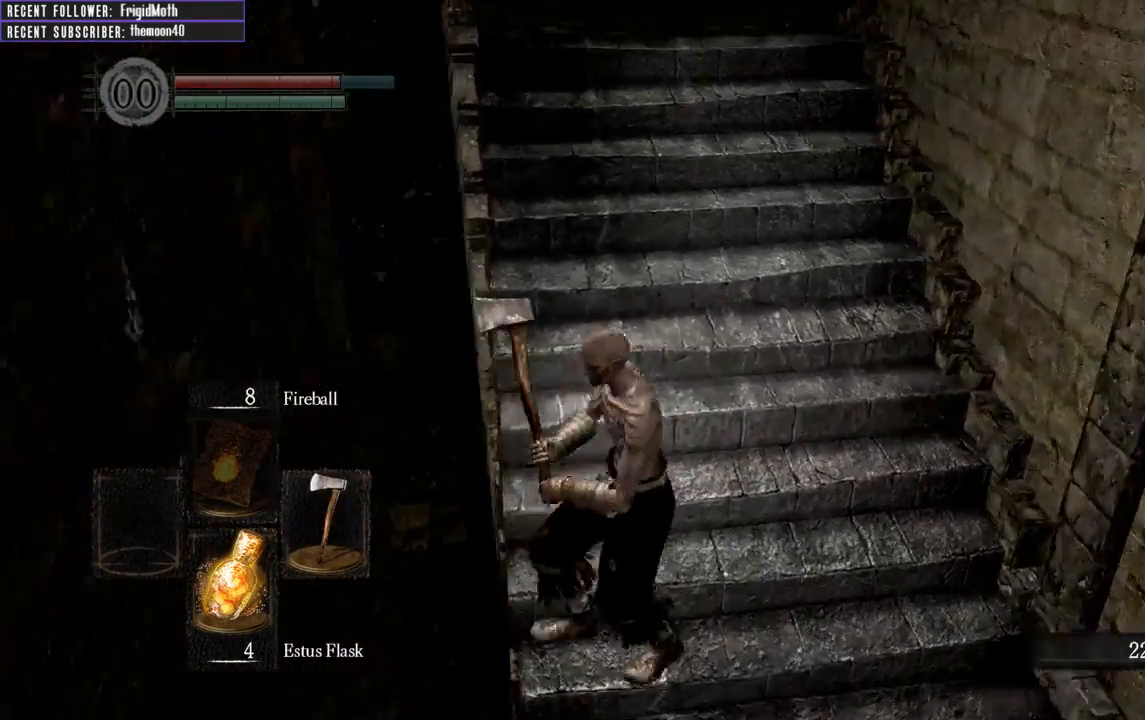
{"buttons": [], "left_stick": "center", "right_stick": "up", "events": [[17, "right_stick", "down-right"], [200, "left_stick", "left"], [217, "right_stick", "center"], [350, "right_stick", "up"], [383, "left_stick", "center"]]}
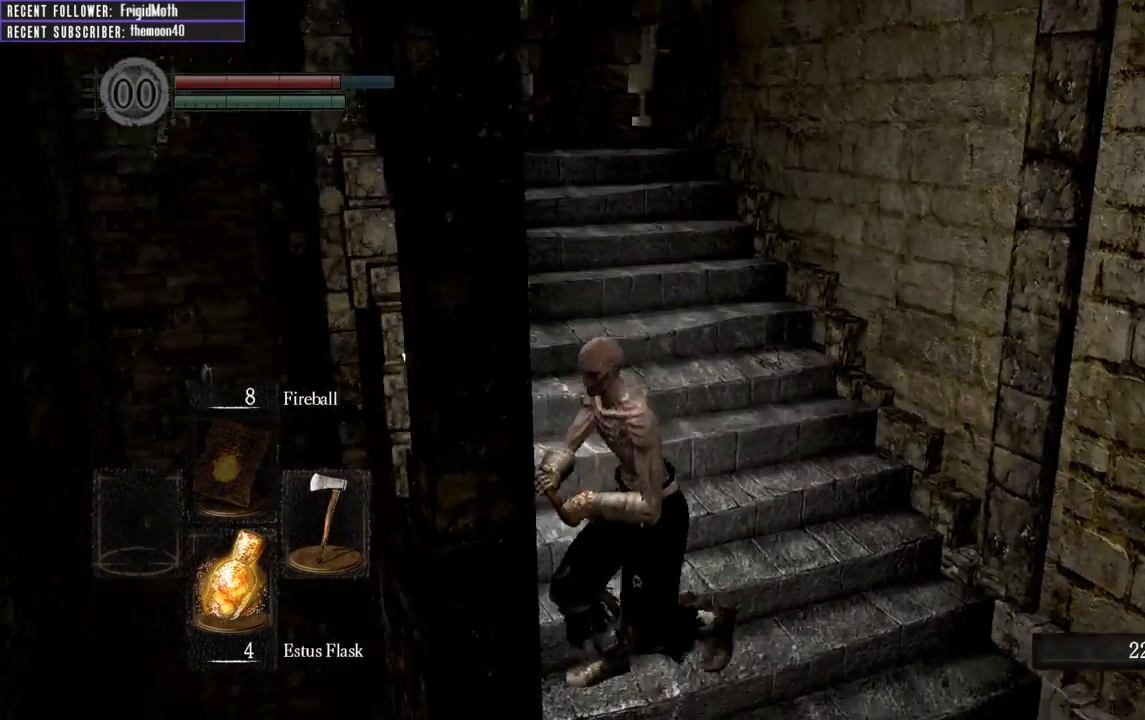
{"buttons": [], "left_stick": "down", "right_stick": "up", "events": [[83, "left_stick", "down-left"], [117, "right_stick", "center"], [283, "left_stick", "center"], [383, "left_stick", "down"], [500, "right_stick", "up"]]}
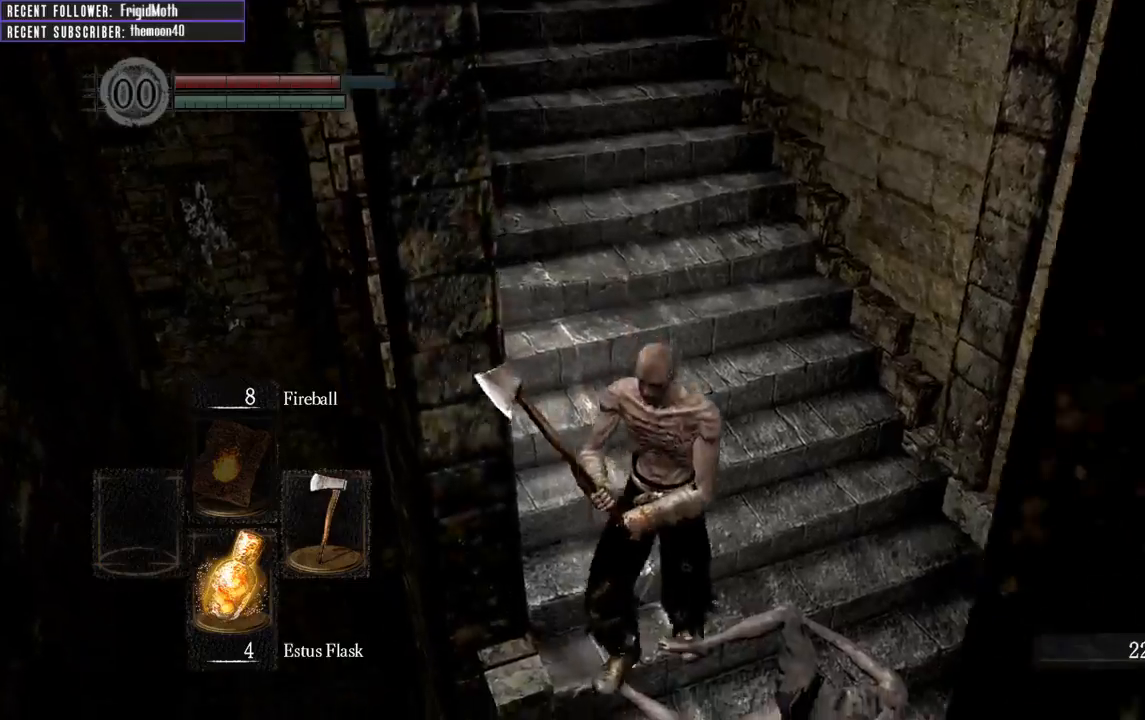
{"buttons": [], "left_stick": "center", "right_stick": "center", "events": [[67, "left_stick", "center"], [217, "right_stick", "center"]]}
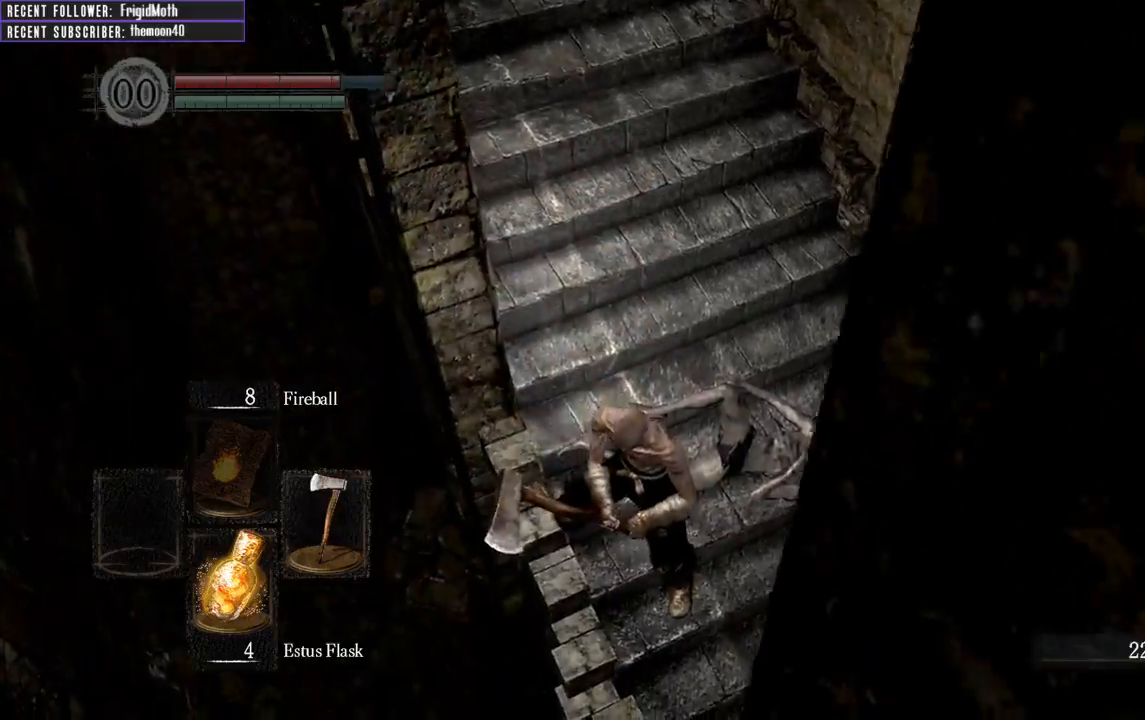
{"buttons": [], "left_stick": "center", "right_stick": "right", "events": [[117, "right_stick", "right"]]}
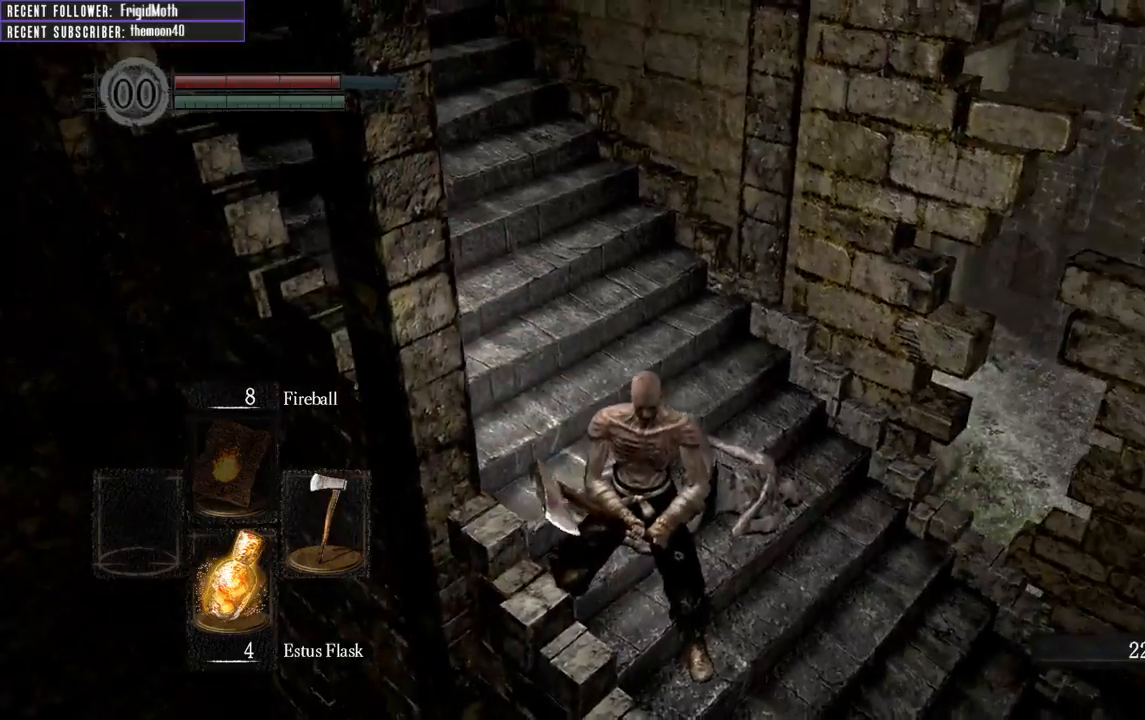
{"buttons": [], "left_stick": "up-right", "right_stick": "right", "events": [[483, "left_stick", "up-right"]]}
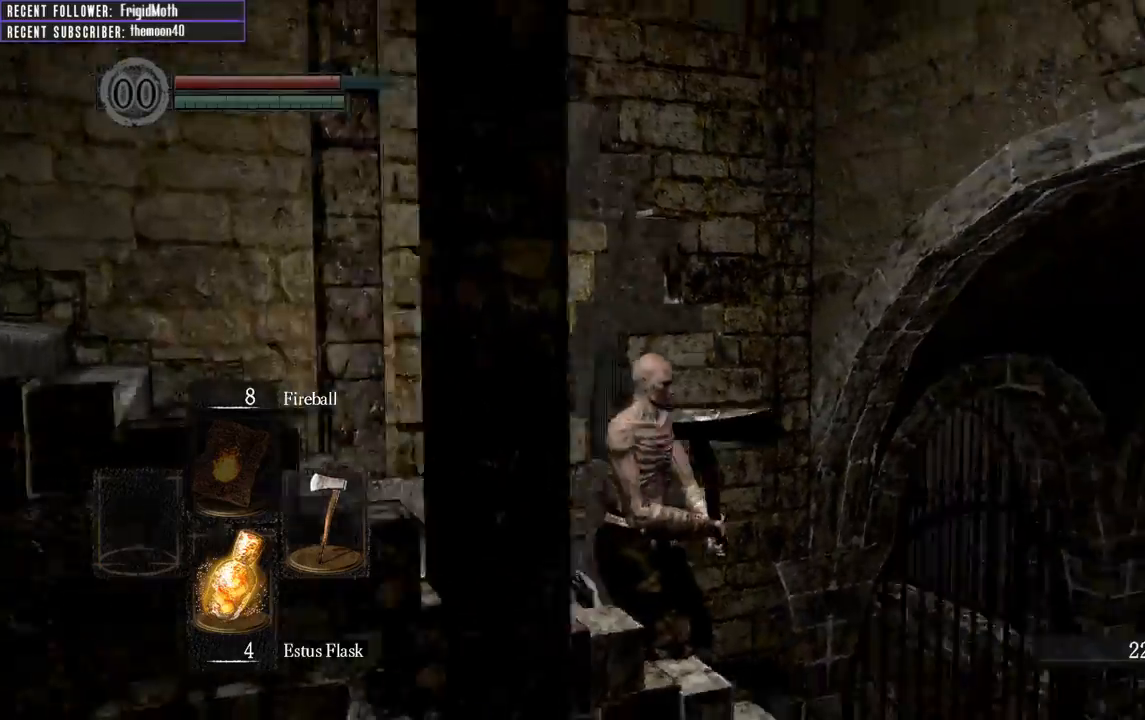
{"buttons": [], "left_stick": "up", "right_stick": "center", "events": [[17, "right_stick", "up-right"], [233, "left_stick", "up"], [267, "right_stick", "center"]]}
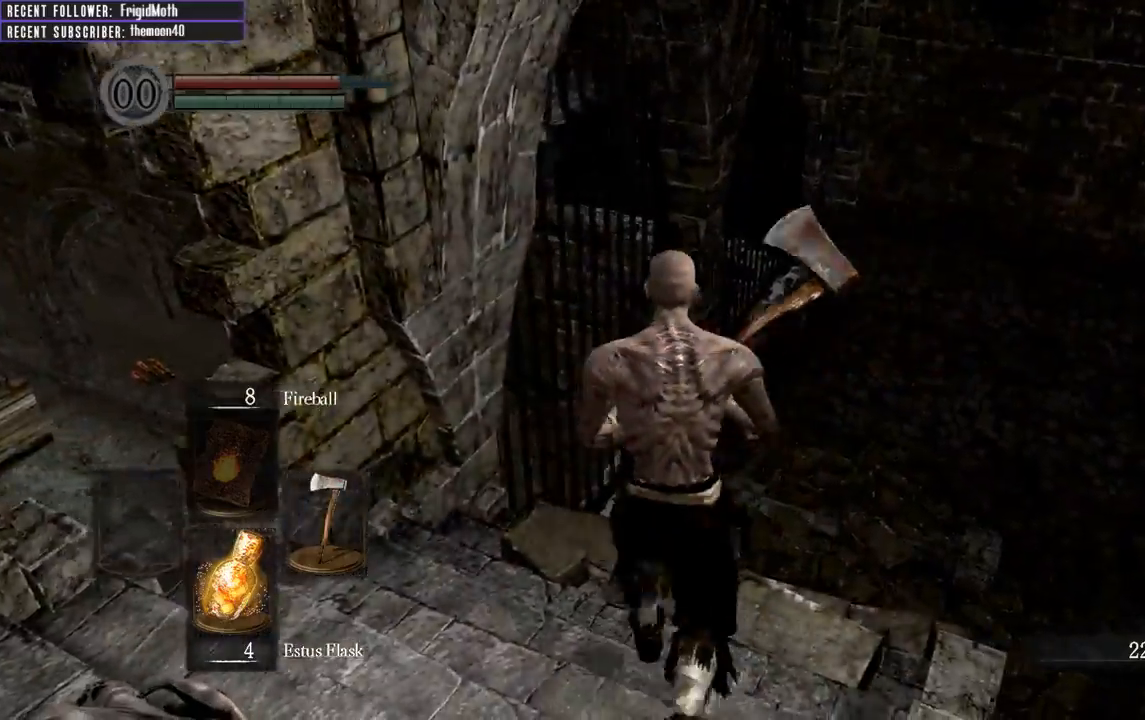
{"buttons": [], "left_stick": "left", "right_stick": "up-left", "events": [[183, "right_stick", "up-right"], [233, "left_stick", "center"], [267, "right_stick", "up-left"], [467, "left_stick", "left"]]}
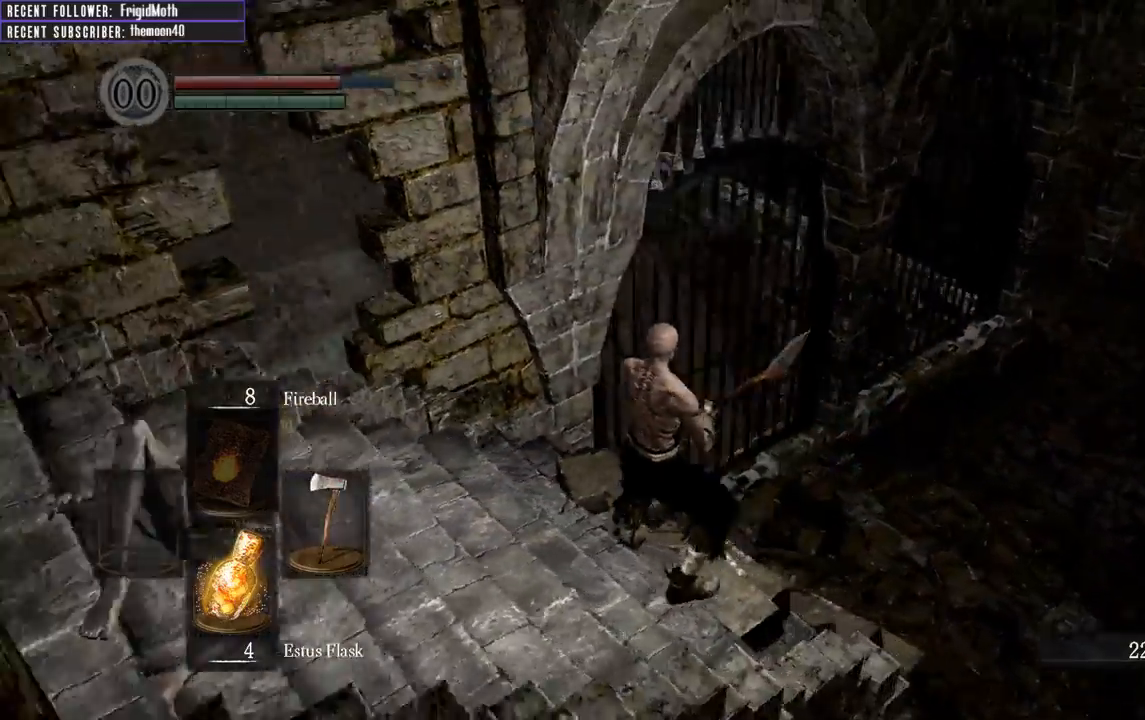
{"buttons": [], "left_stick": "left", "right_stick": "center", "events": [[100, "right_stick", "down-left"], [300, "right_stick", "center"]]}